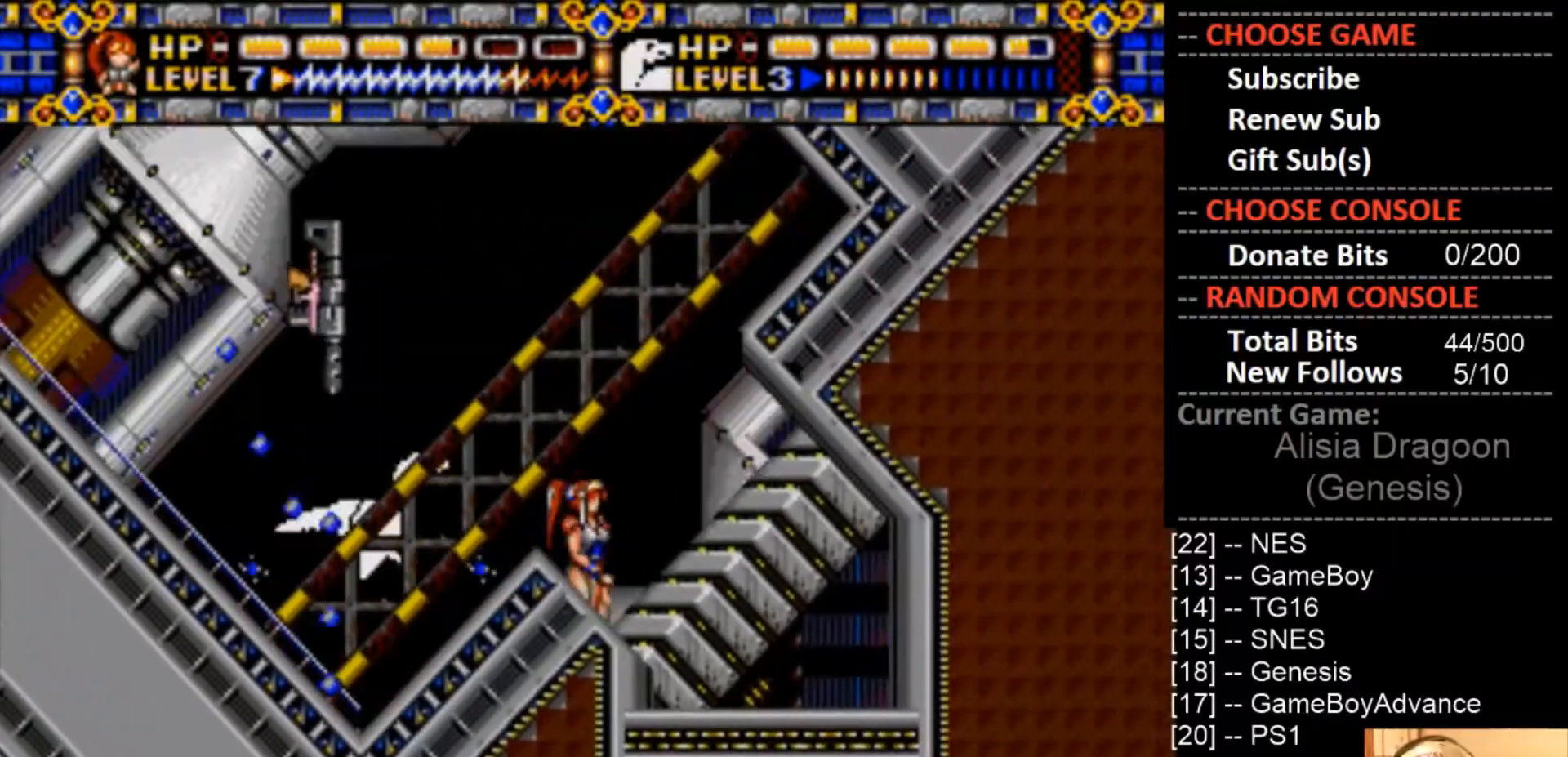
Gameplay with a controller (PlayStation layout); each line is a JSON object with the inputs held at the frame after it (dt_ms = milliseconds from this image to that frame). "events" lists button and stick changes between this image and that frame as [ms after this image, input, new state], when the widget could be followed in between. Not read: CIRCLE left_stick right_stick.
{"dt_ms": 500, "buttons": ["DPAD_RIGHT"], "events": []}
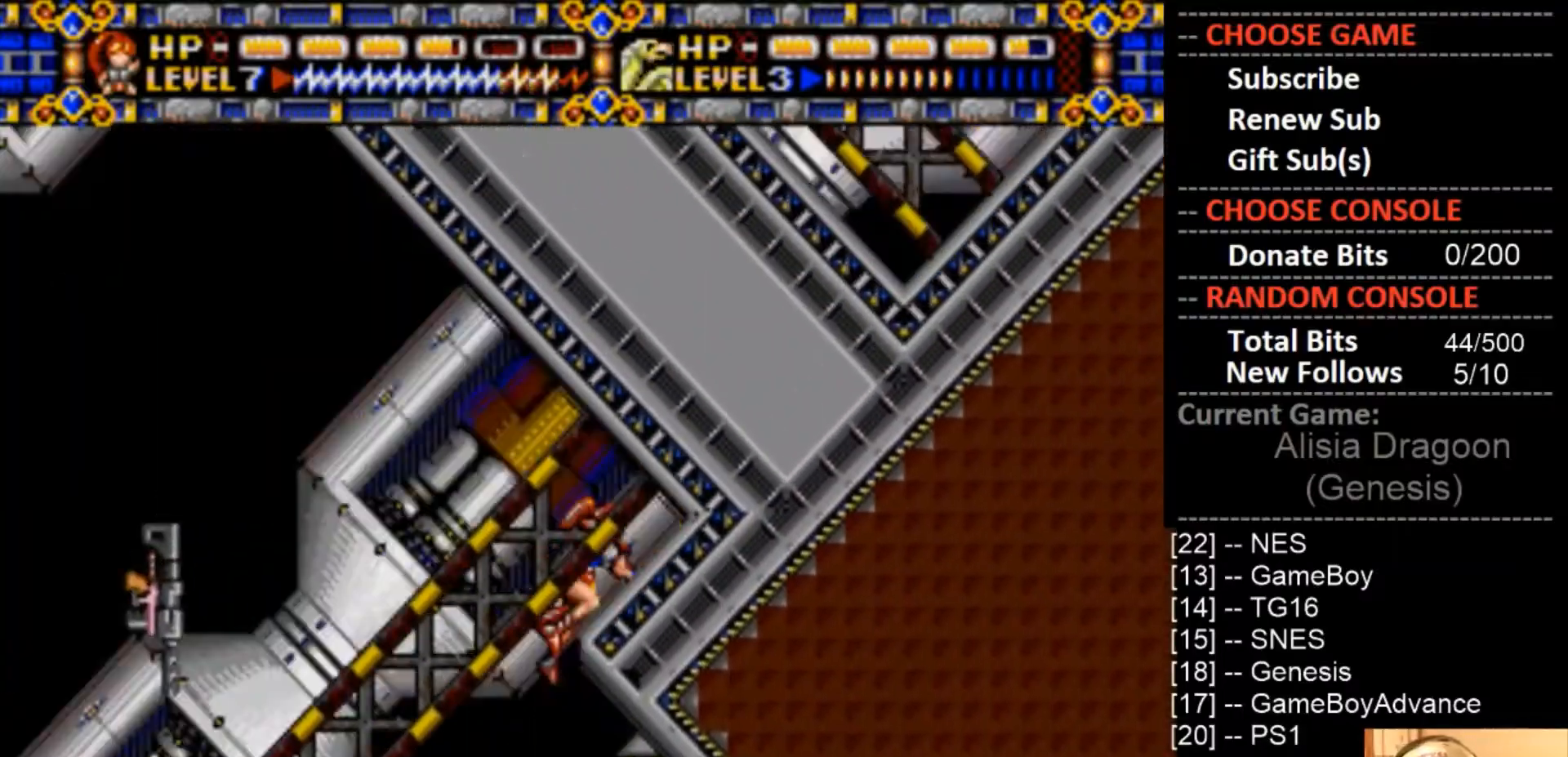
{"dt_ms": 500, "buttons": ["CROSS", "DPAD_LEFT"], "events": [[133, "DPAD_RIGHT", "up"], [167, "DPAD_LEFT", "down"], [200, "CROSS", "down"]]}
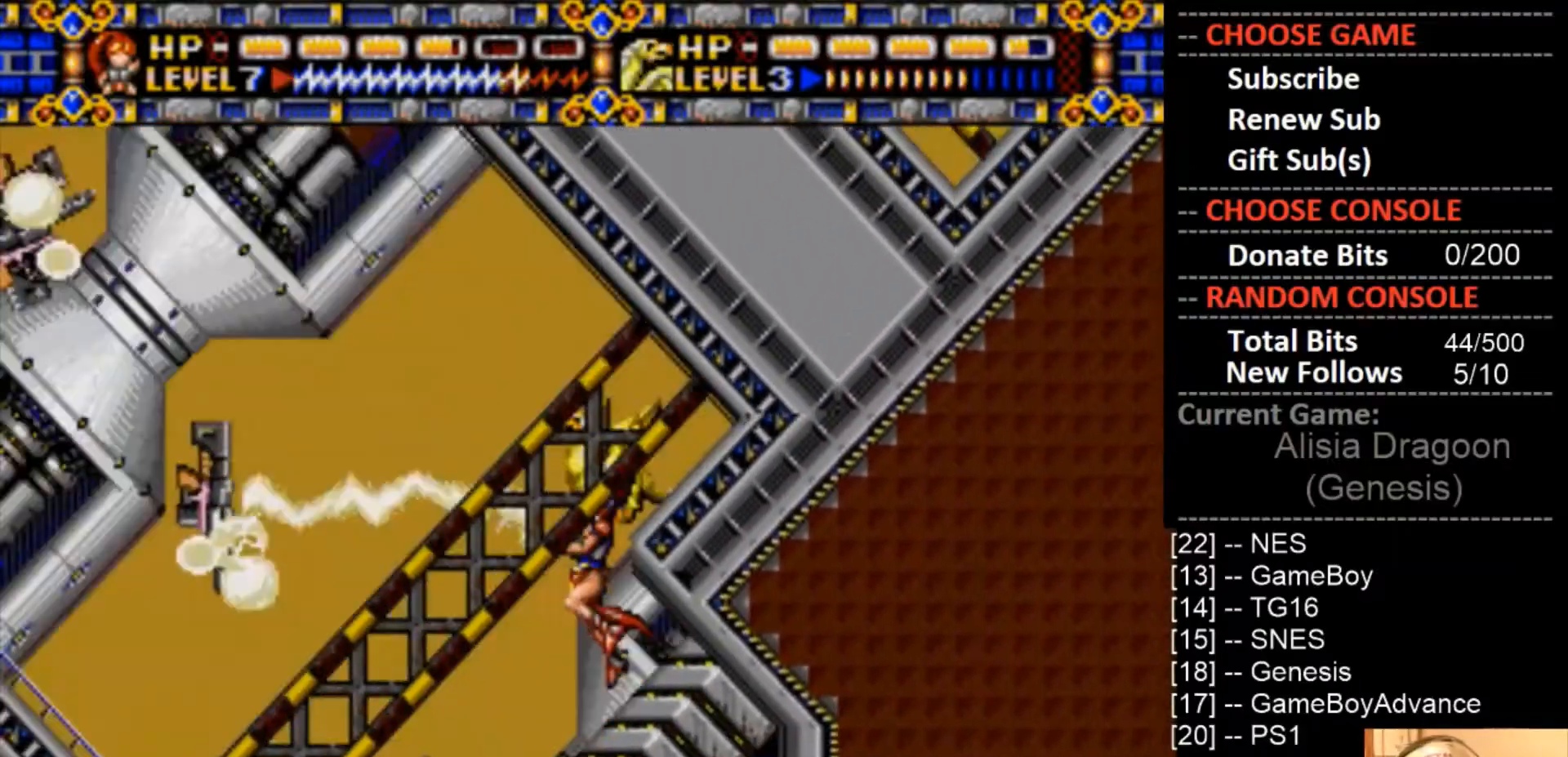
{"dt_ms": 500, "buttons": ["CROSS", "DPAD_LEFT"], "events": [[133, "DPAD_LEFT", "up"], [333, "CROSS", "up"], [333, "DPAD_LEFT", "down"], [433, "CROSS", "down"]]}
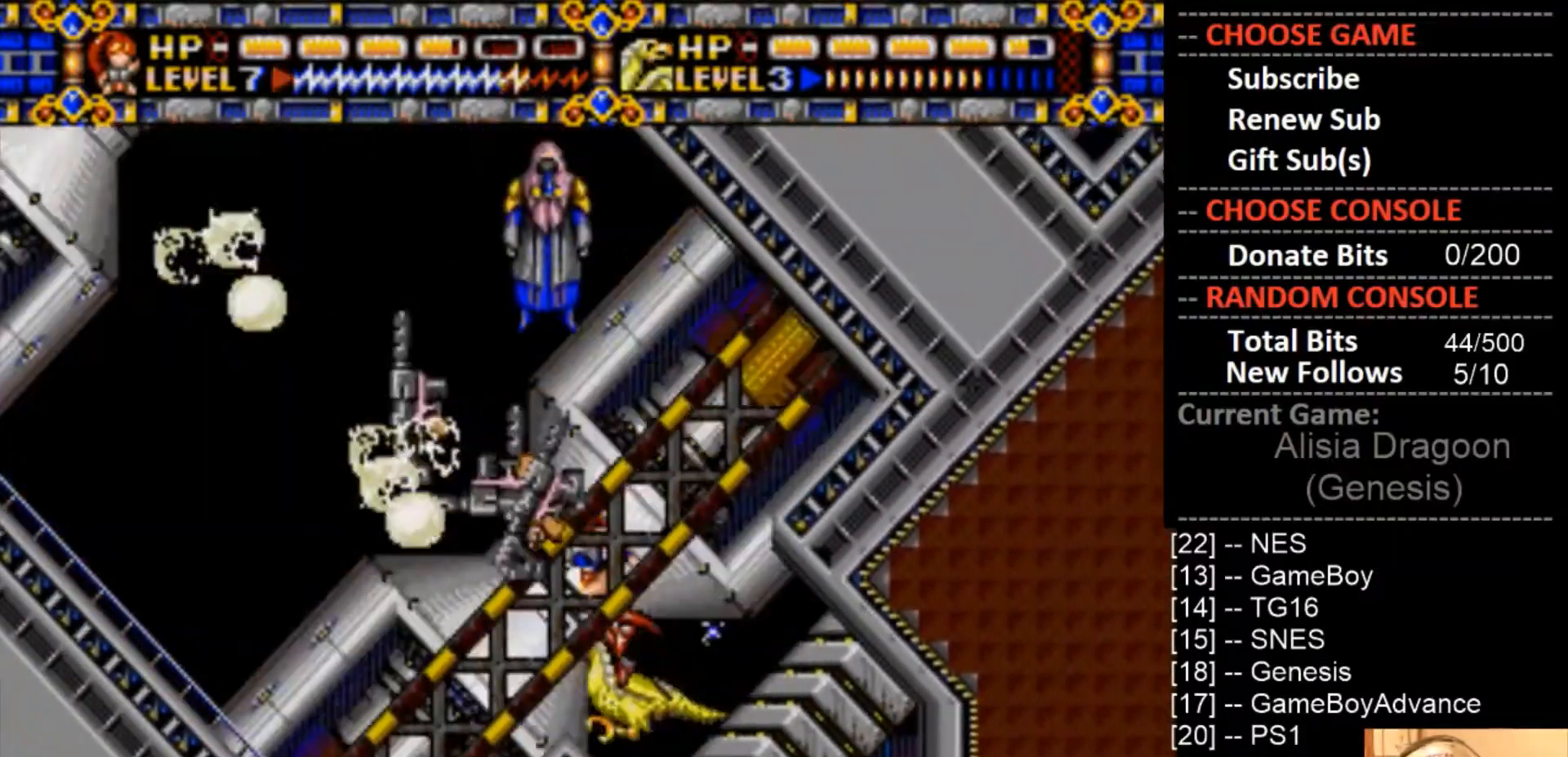
{"dt_ms": 500, "buttons": ["DPAD_LEFT"], "events": [[233, "CROSS", "up"]]}
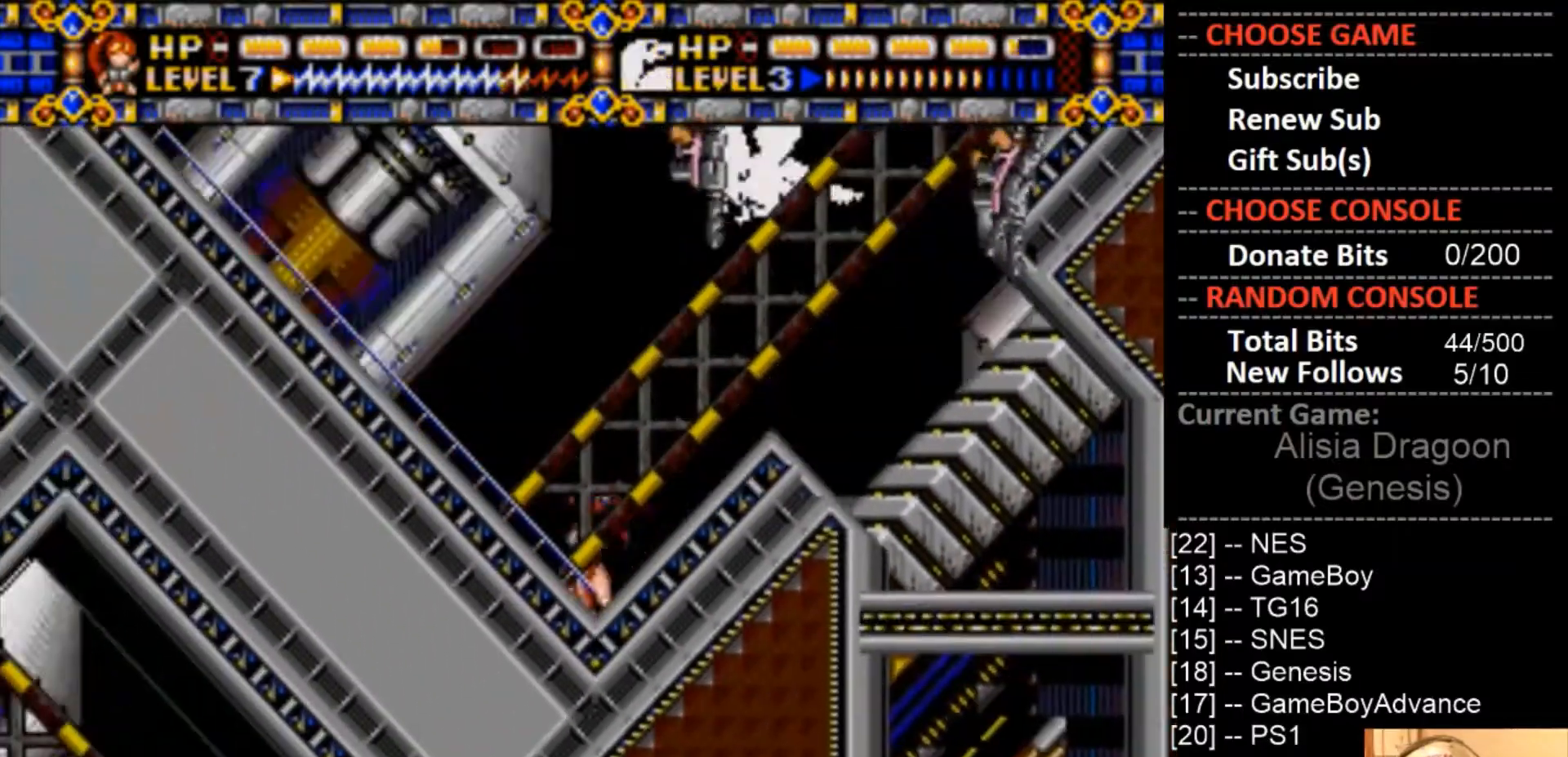
{"dt_ms": 500, "buttons": ["DPAD_LEFT"], "events": []}
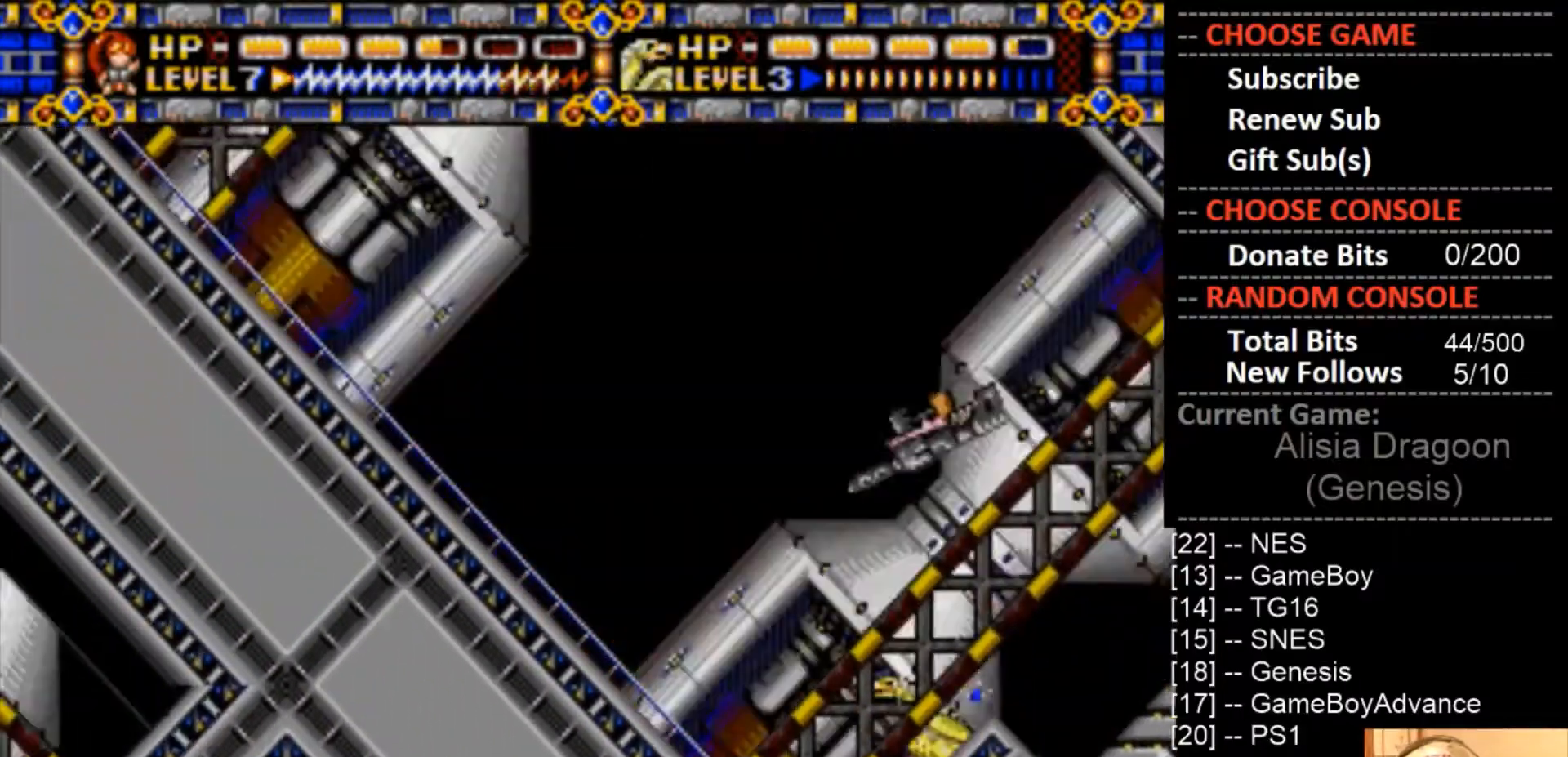
{"dt_ms": 500, "buttons": ["DPAD_LEFT"], "events": []}
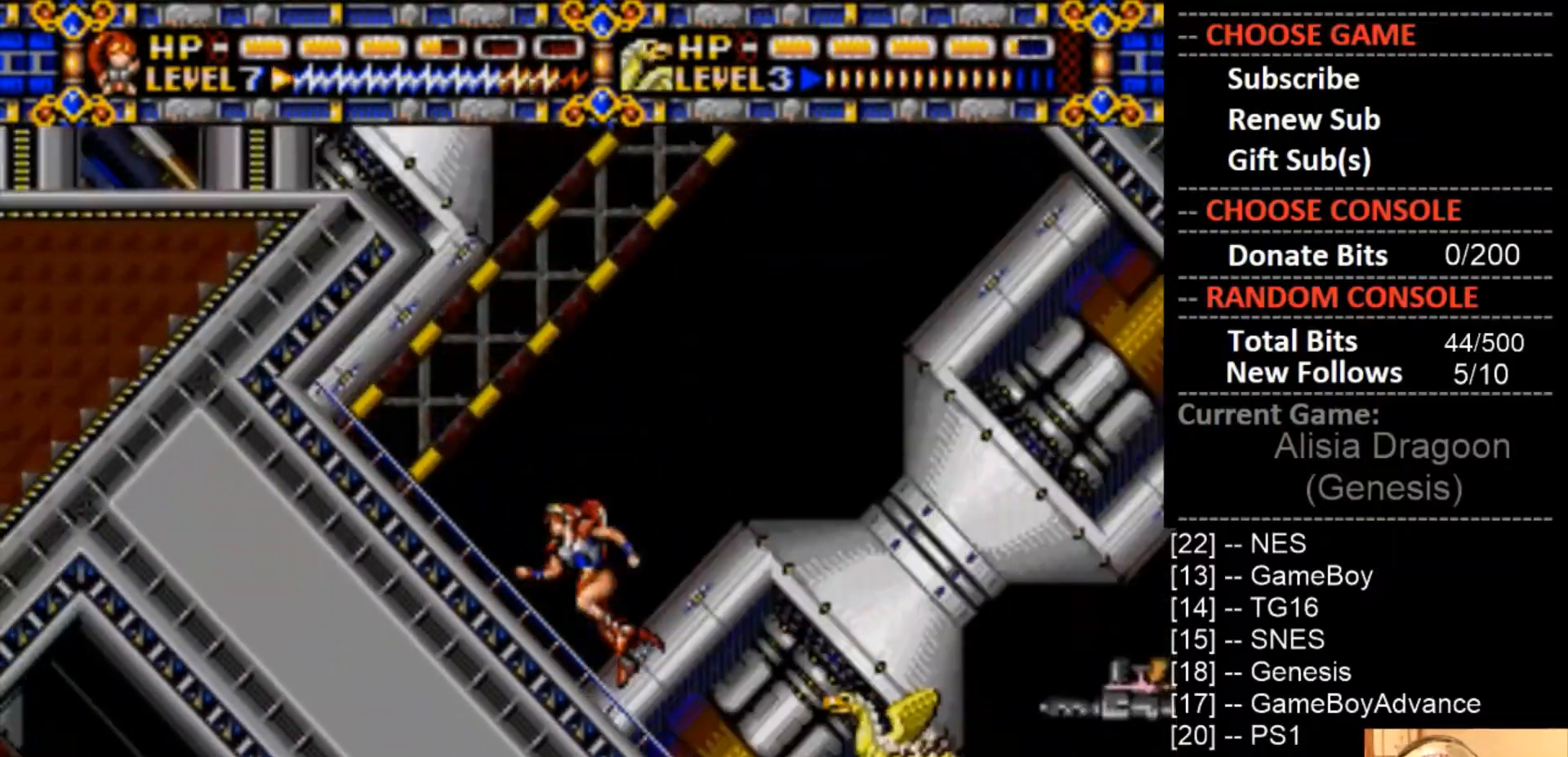
{"dt_ms": 500, "buttons": ["CROSS", "DPAD_RIGHT"], "events": [[400, "DPAD_LEFT", "up"], [400, "DPAD_UP", "down"], [433, "DPAD_RIGHT", "down"], [433, "DPAD_UP", "up"], [500, "CROSS", "down"]]}
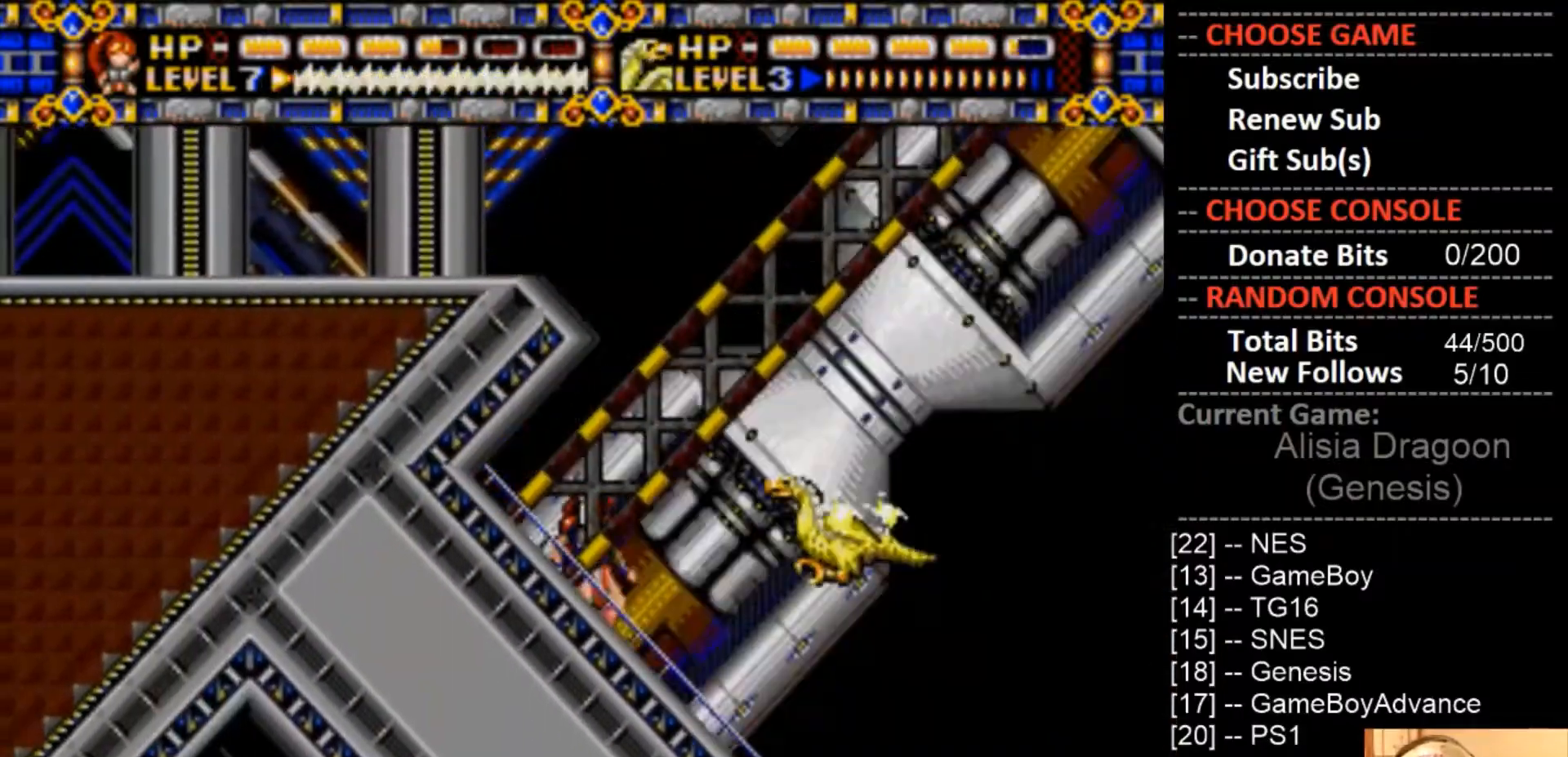
{"dt_ms": 500, "buttons": ["CROSS"], "events": [[67, "DPAD_RIGHT", "up"], [267, "DPAD_RIGHT", "down"], [400, "DPAD_RIGHT", "up"]]}
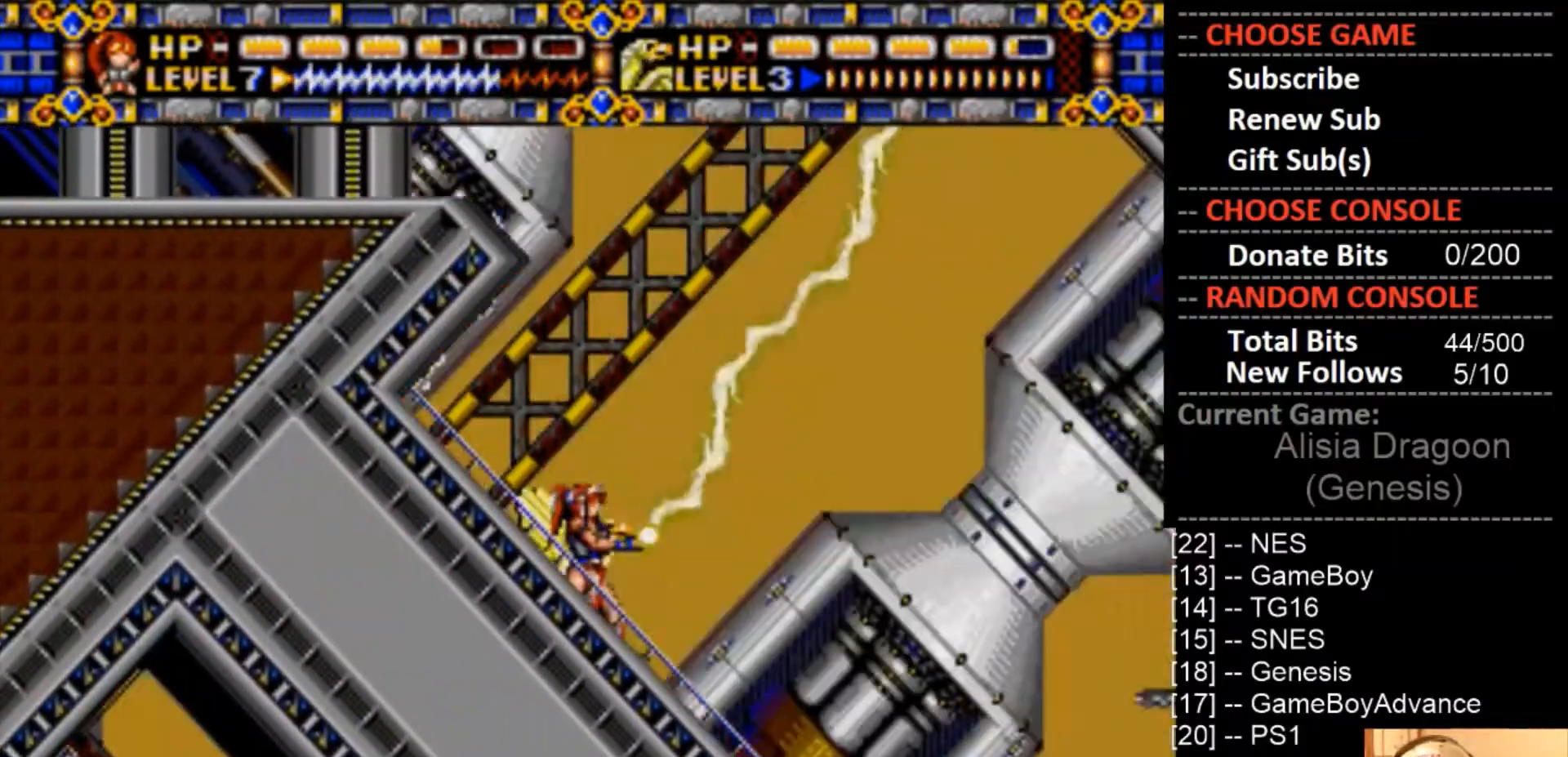
{"dt_ms": 1000, "buttons": []}
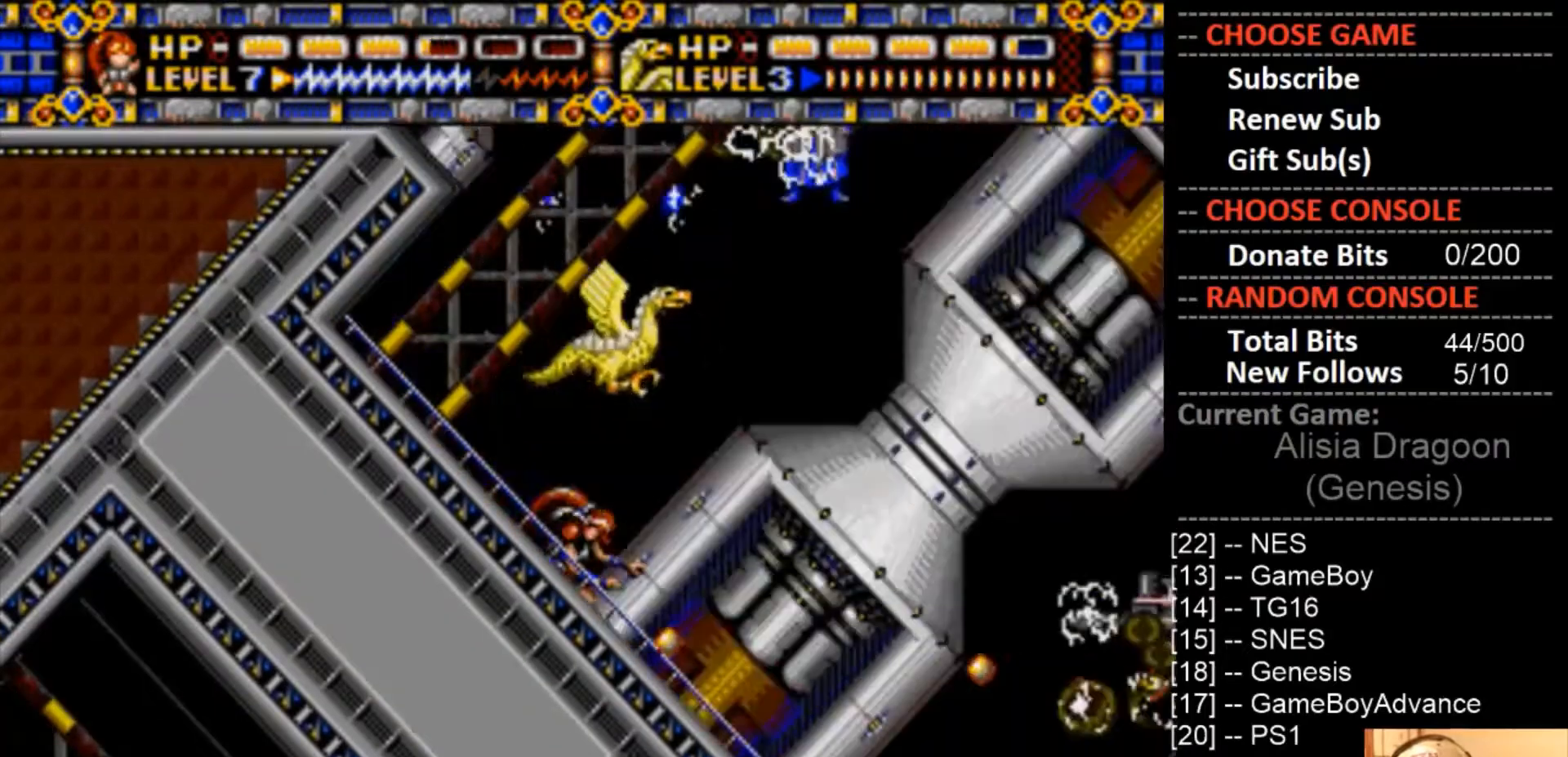
{"dt_ms": 500, "buttons": [], "events": []}
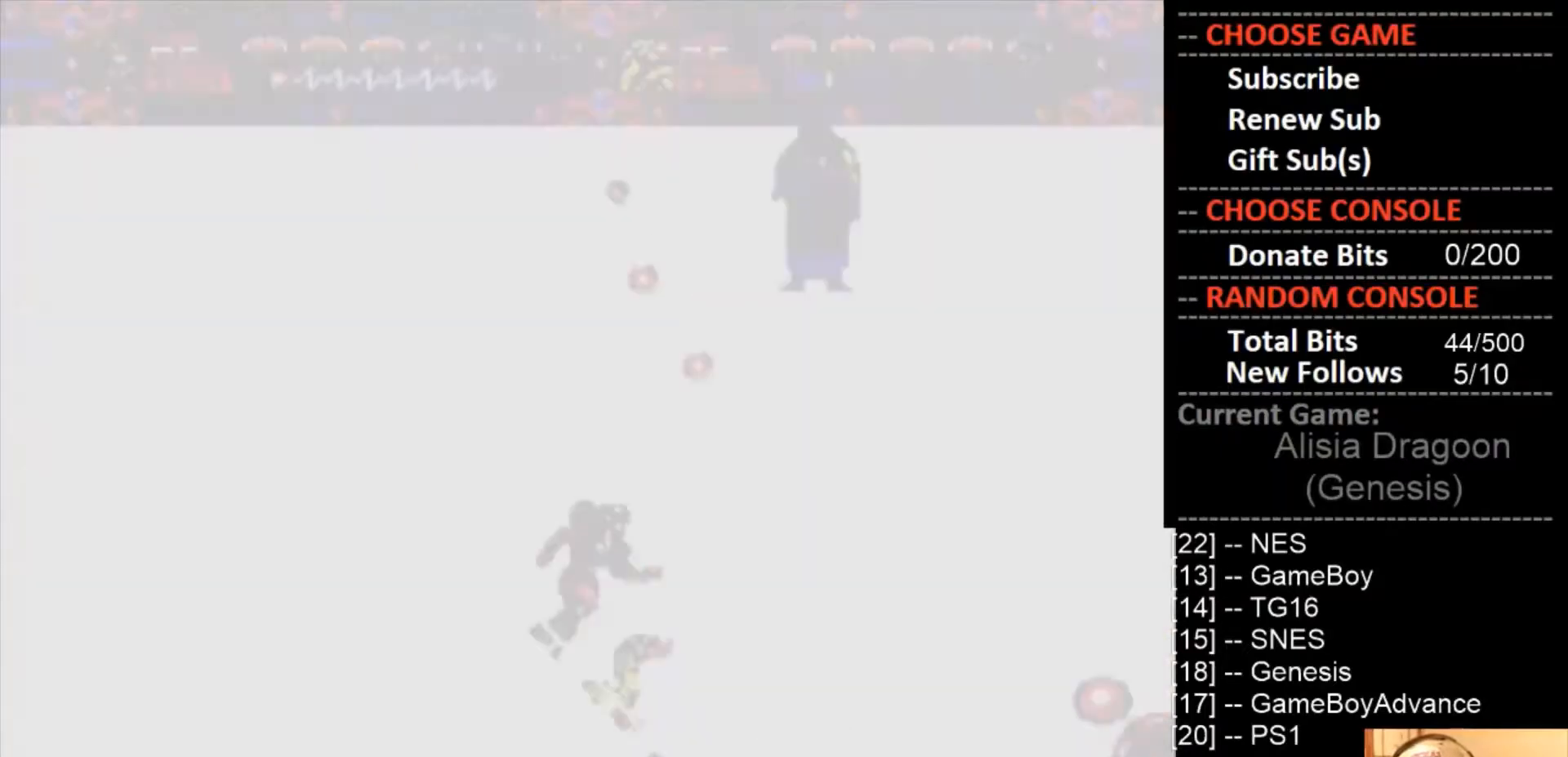
{"dt_ms": 500, "buttons": ["CROSS"], "events": [[100, "CROSS", "down"]]}
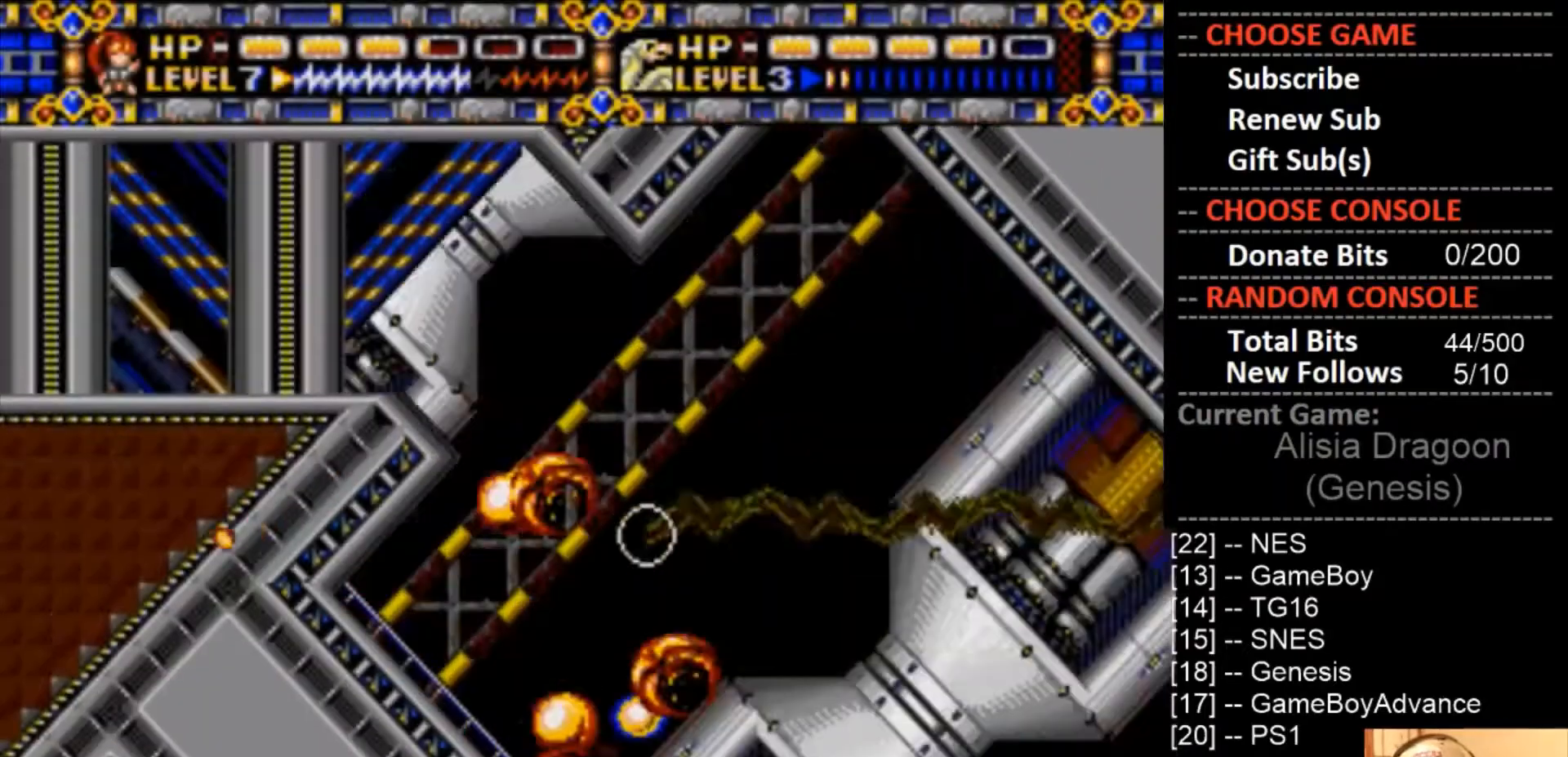
{"dt_ms": 500, "buttons": [], "events": [[267, "CROSS", "up"]]}
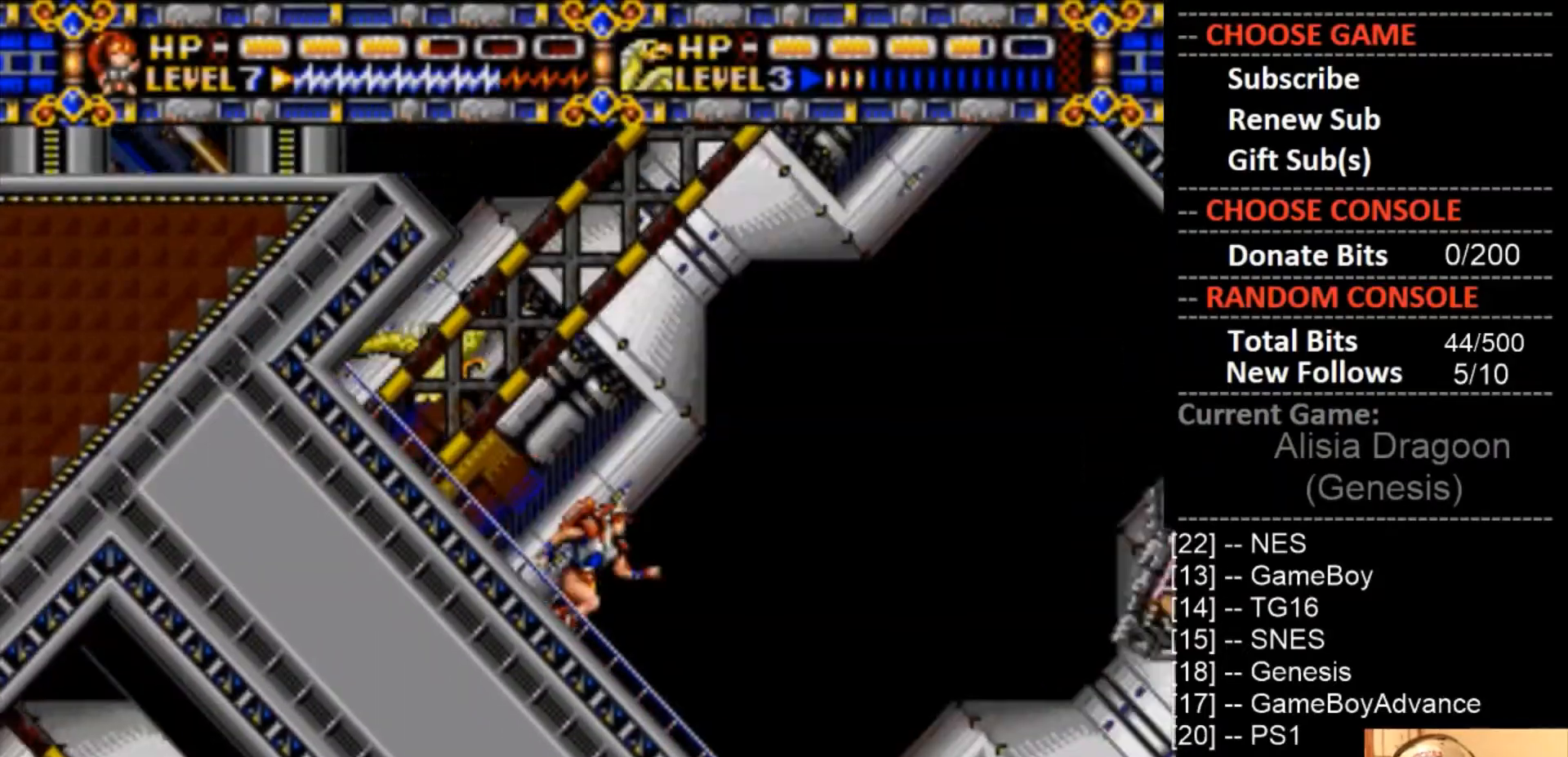
{"dt_ms": 500, "buttons": ["CROSS"], "events": [[133, "CROSS", "down"]]}
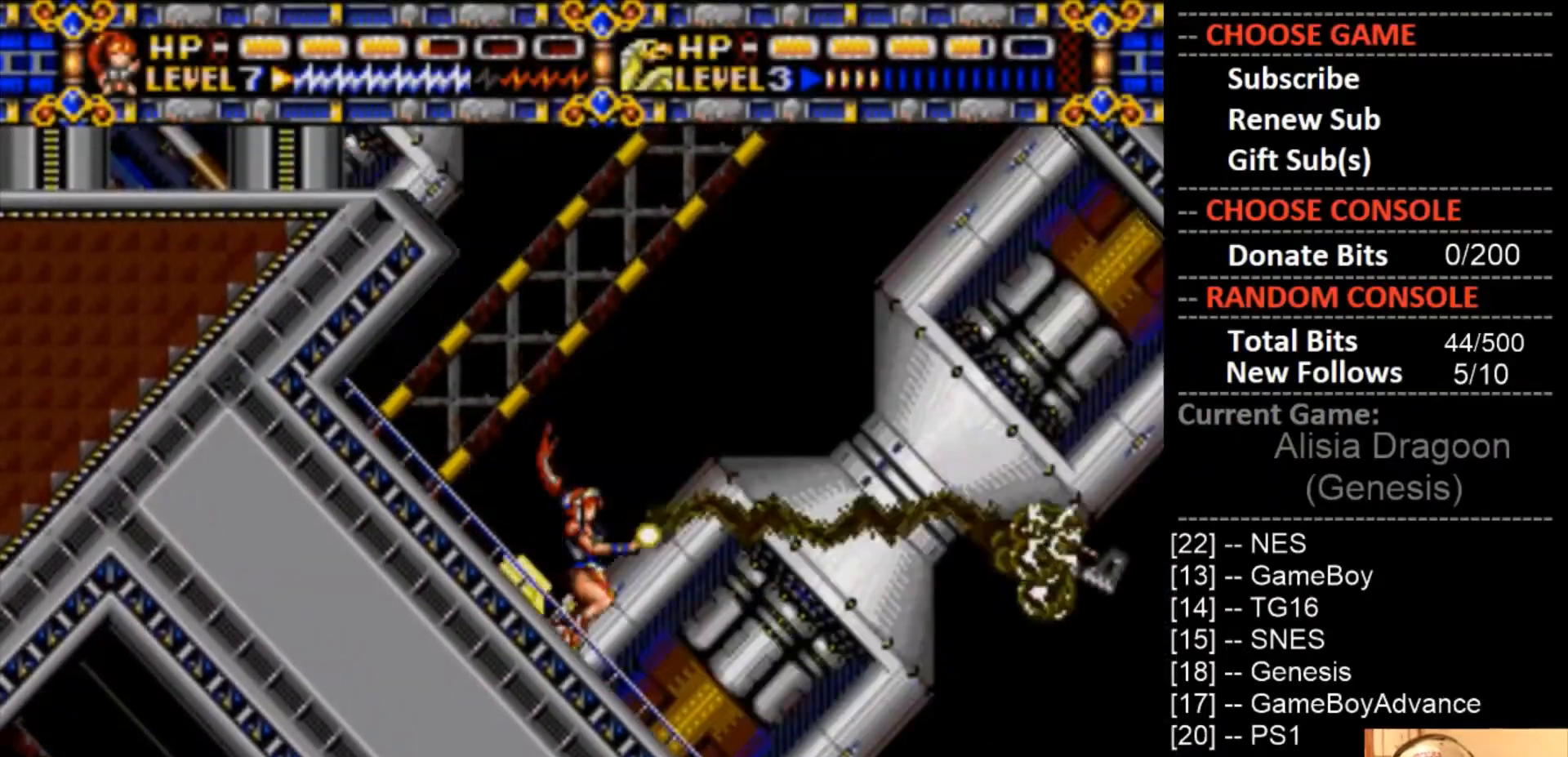
{"dt_ms": 500, "buttons": ["CROSS"], "events": [[367, "CROSS", "up"], [467, "CROSS", "down"]]}
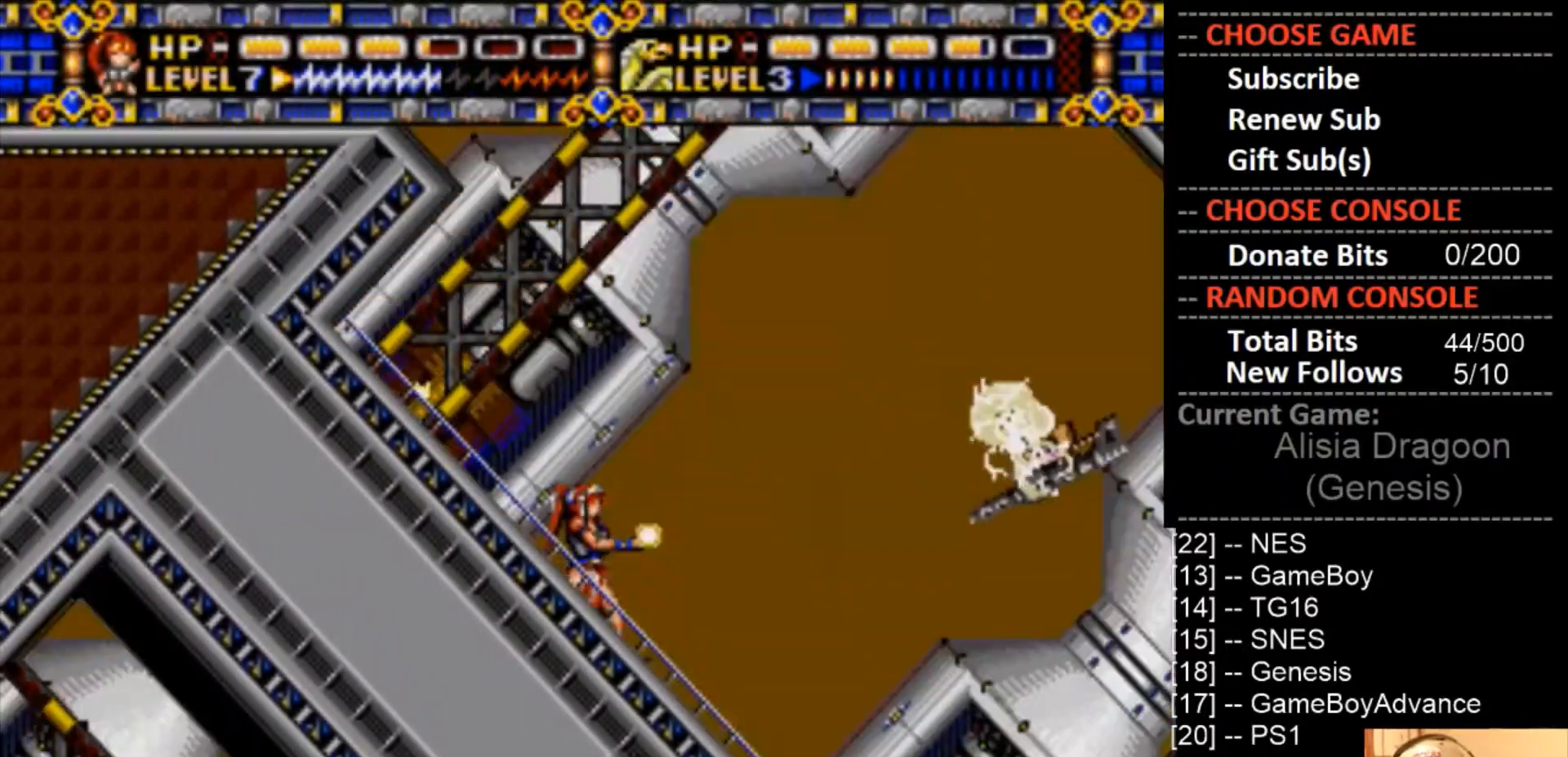
{"dt_ms": 500, "buttons": ["CROSS", "DPAD_LEFT"], "events": [[333, "DPAD_LEFT", "down"]]}
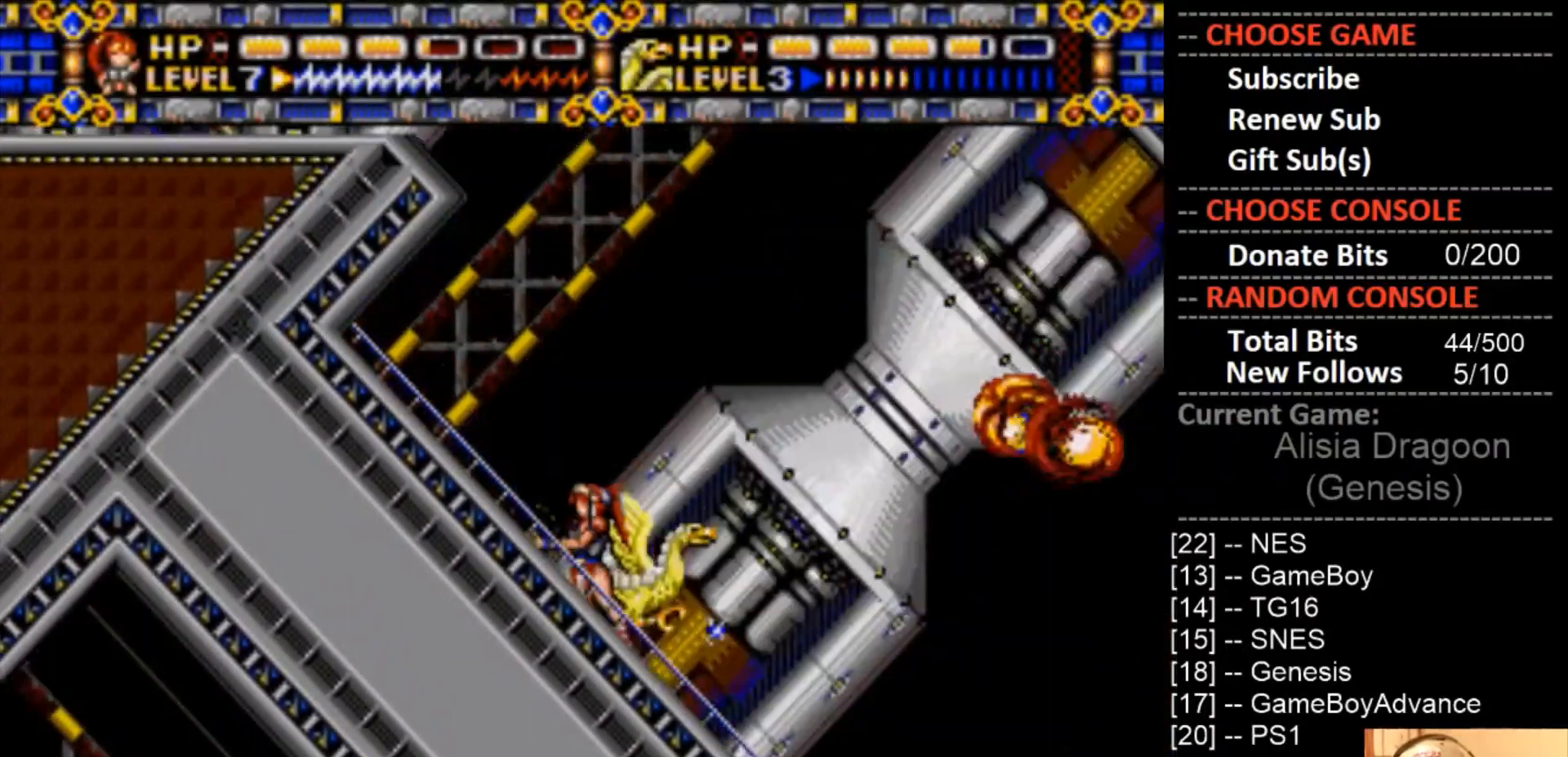
{"dt_ms": 500, "buttons": ["CROSS", "DPAD_RIGHT"], "events": [[333, "DPAD_LEFT", "up"], [400, "DPAD_RIGHT", "down"]]}
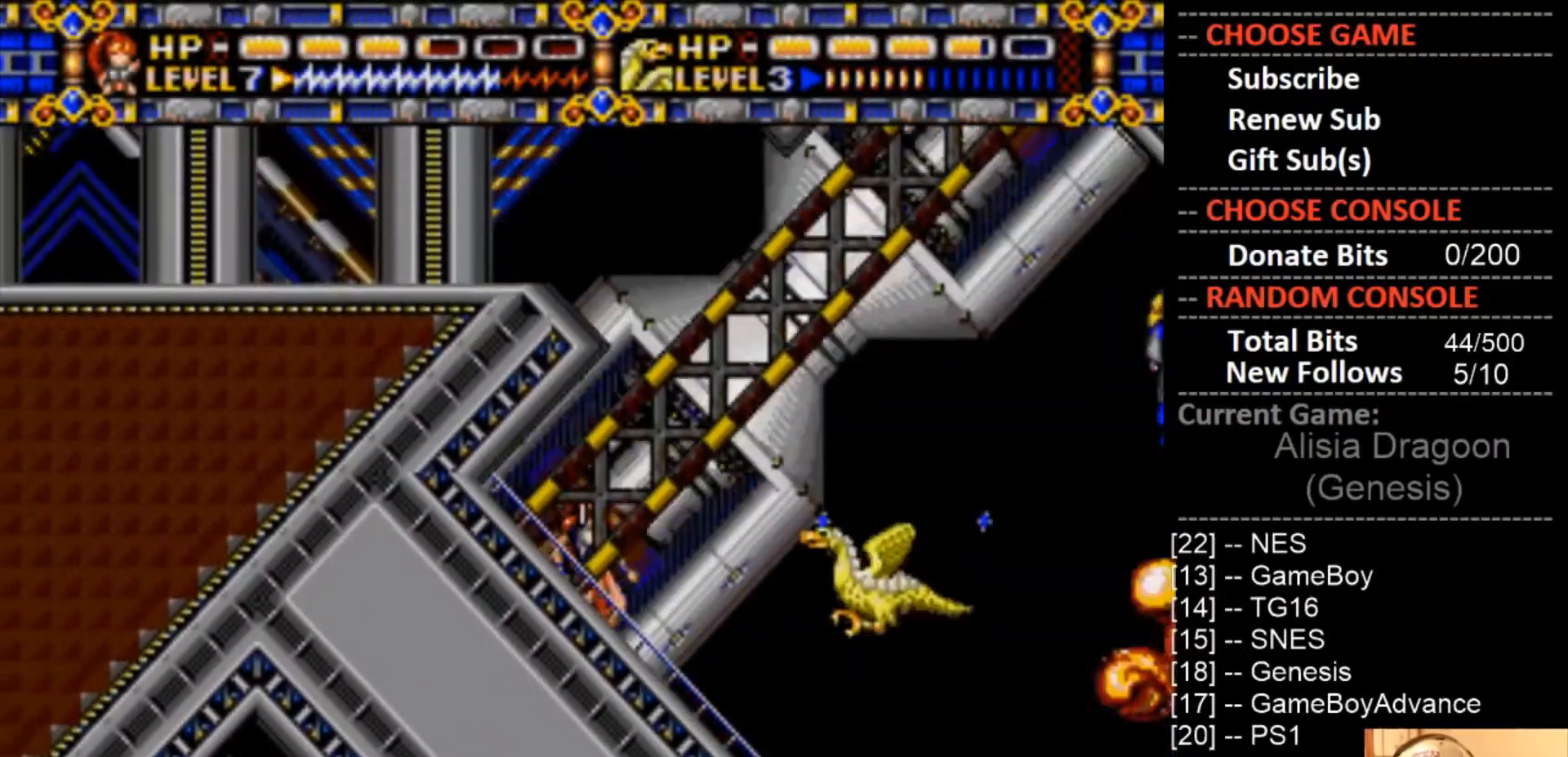
{"dt_ms": 500, "buttons": ["CROSS"], "events": [[100, "DPAD_RIGHT", "up"]]}
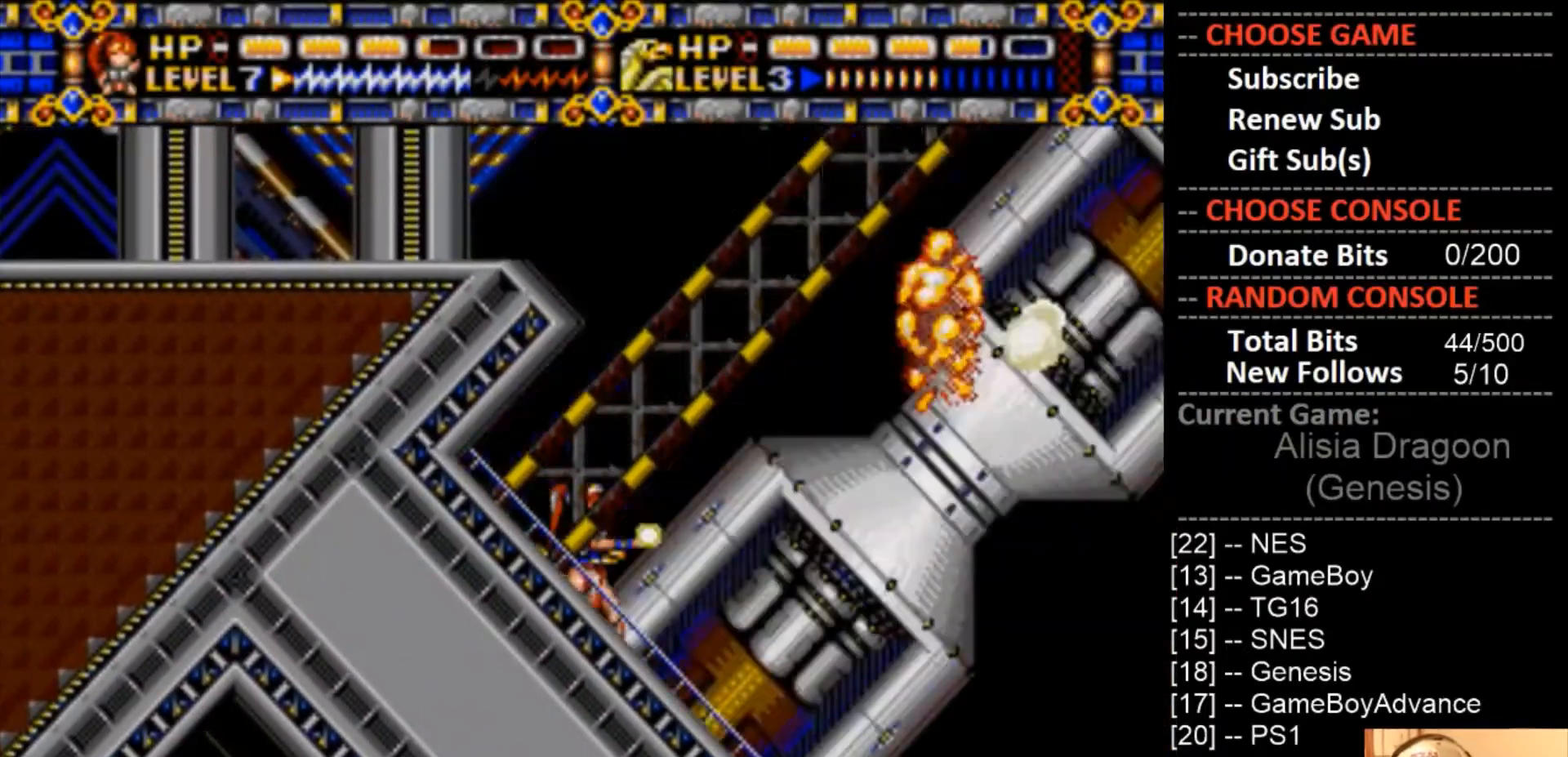
{"dt_ms": 500, "buttons": ["CROSS"], "events": []}
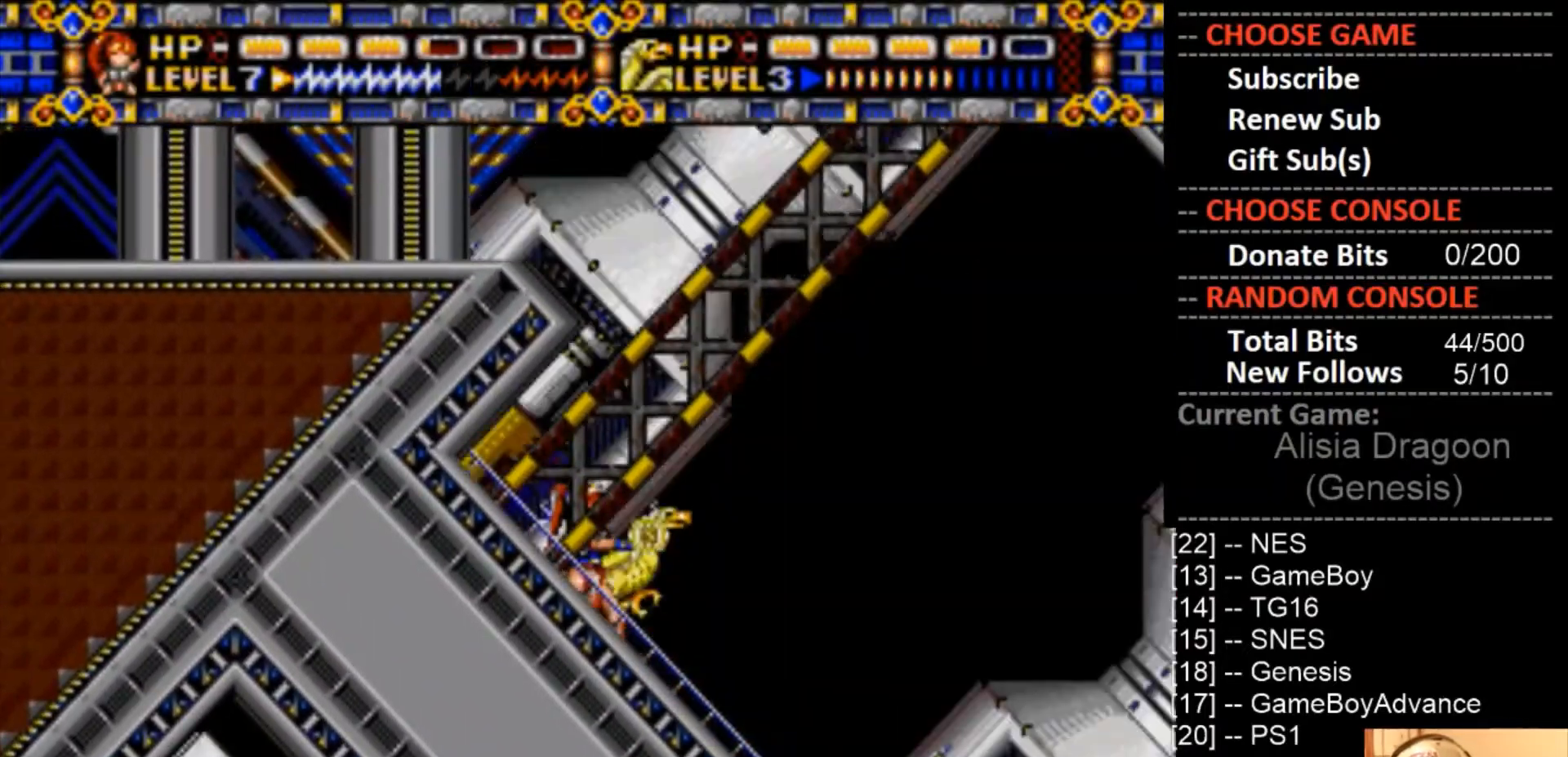
{"dt_ms": 500, "buttons": [], "events": [[33, "CROSS", "up"]]}
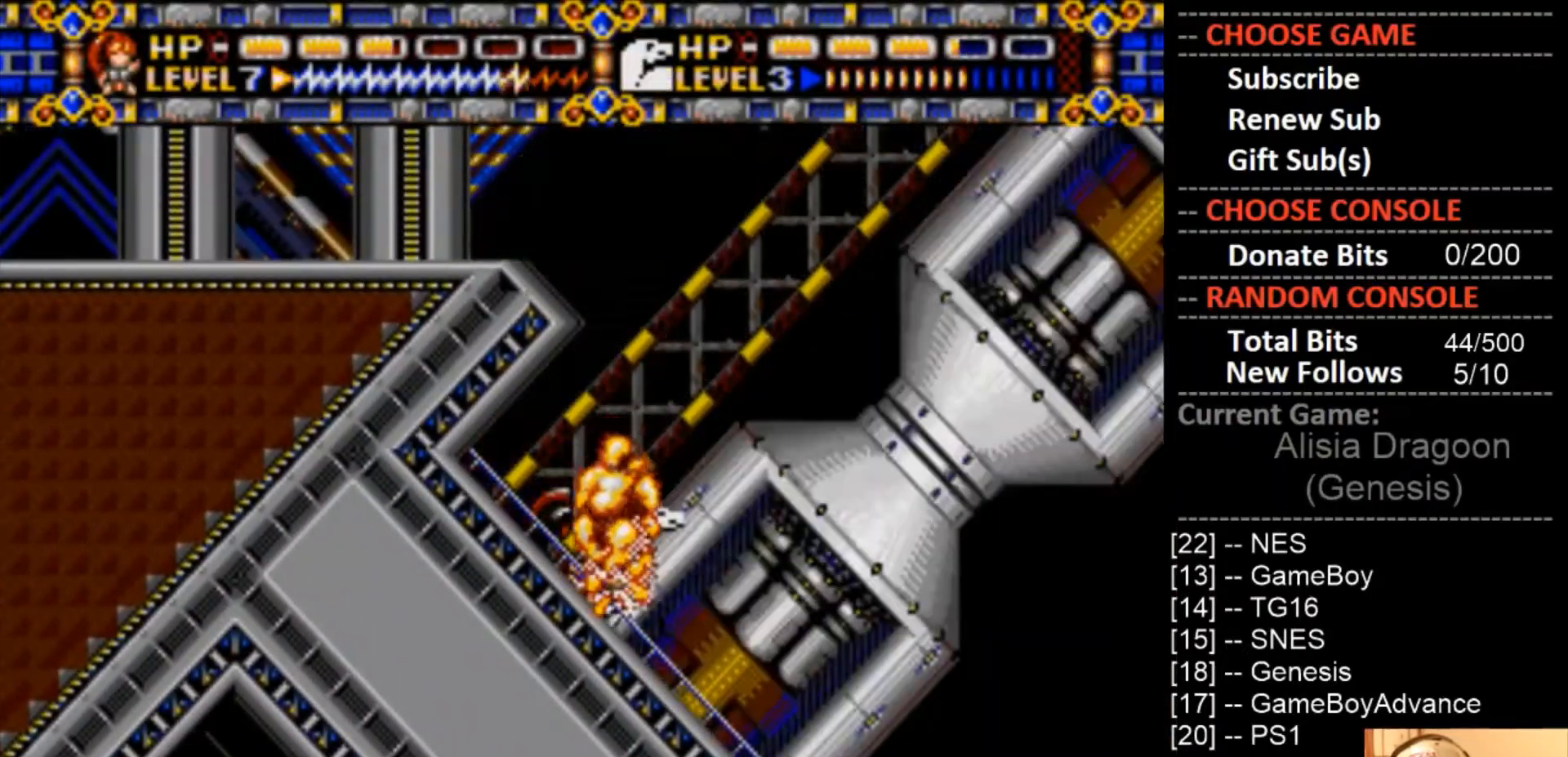
{"dt_ms": 500, "buttons": ["CROSS"], "events": [[467, "CROSS", "down"]]}
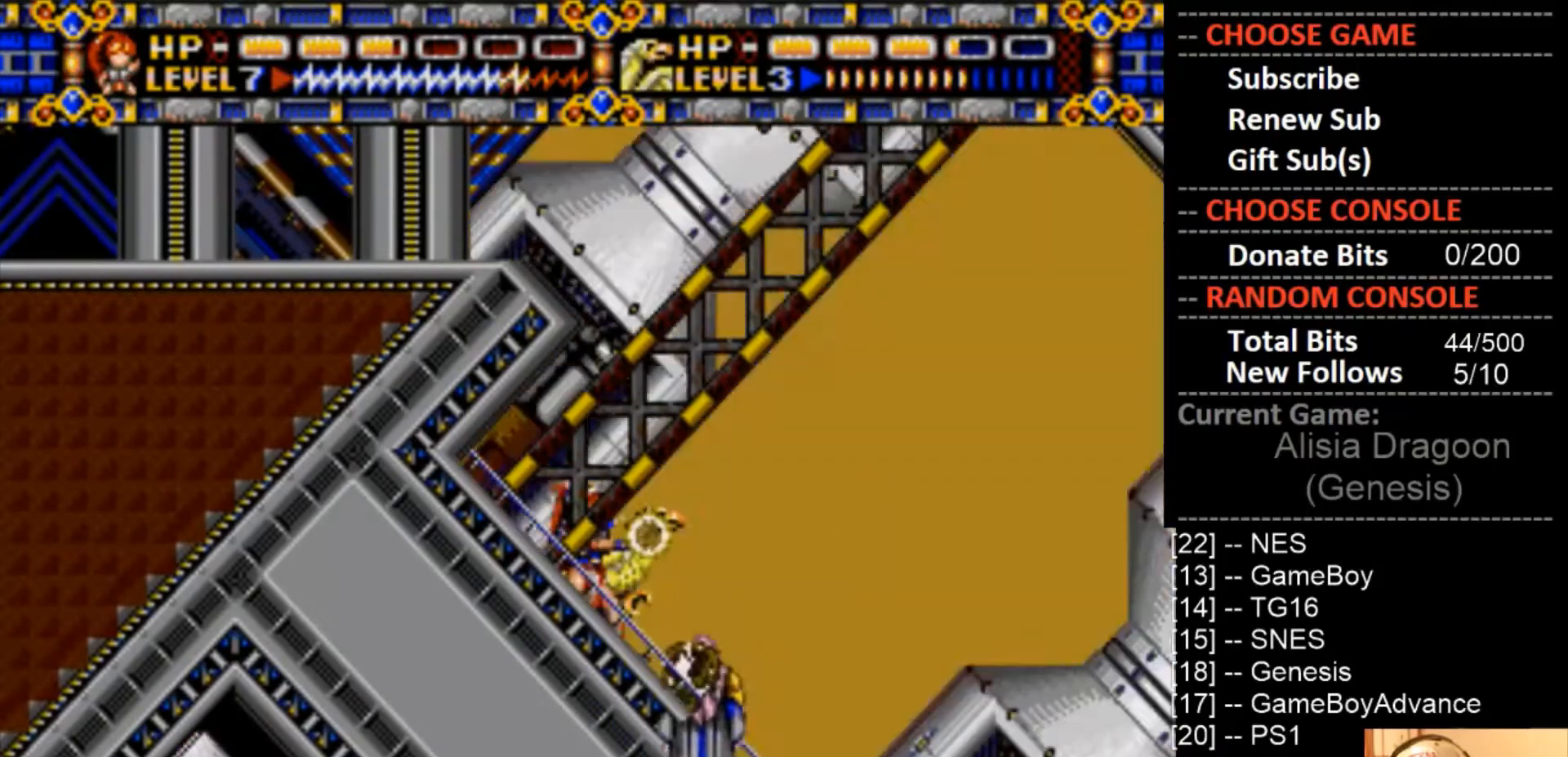
{"dt_ms": 500, "buttons": ["CROSS"], "events": []}
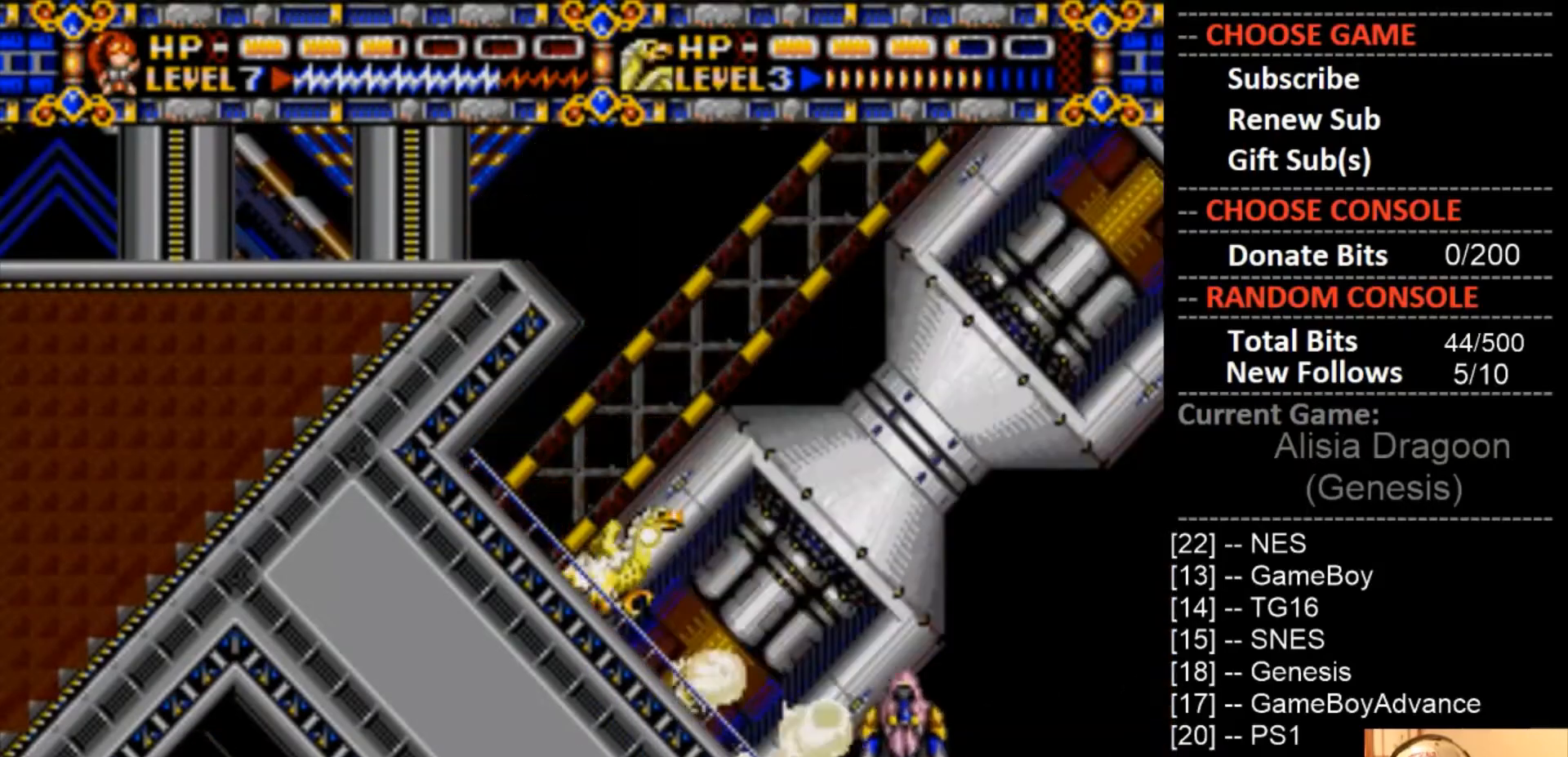
{"dt_ms": 500, "buttons": ["CROSS"], "events": []}
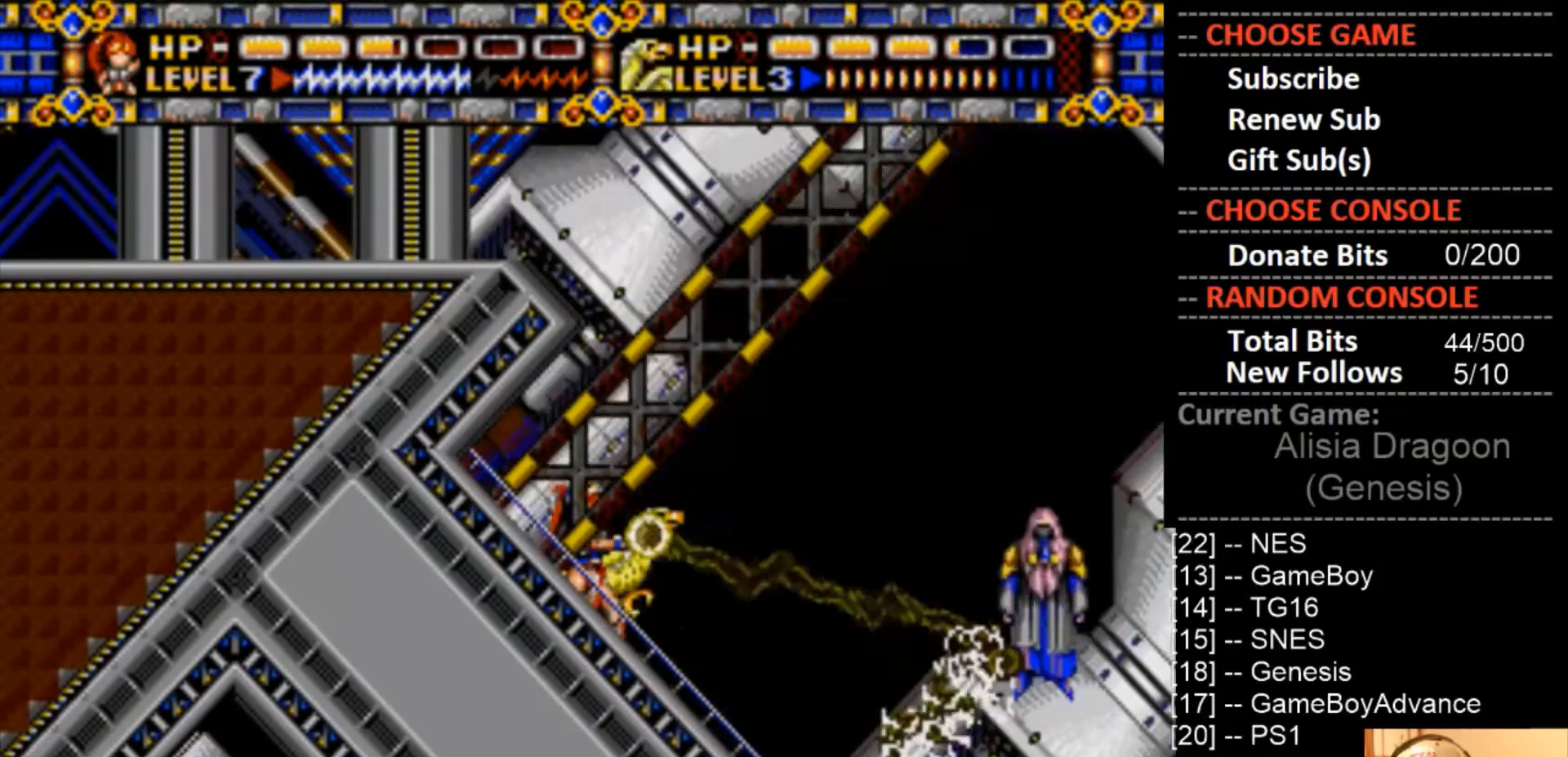
{"dt_ms": 500, "buttons": ["CROSS"], "events": []}
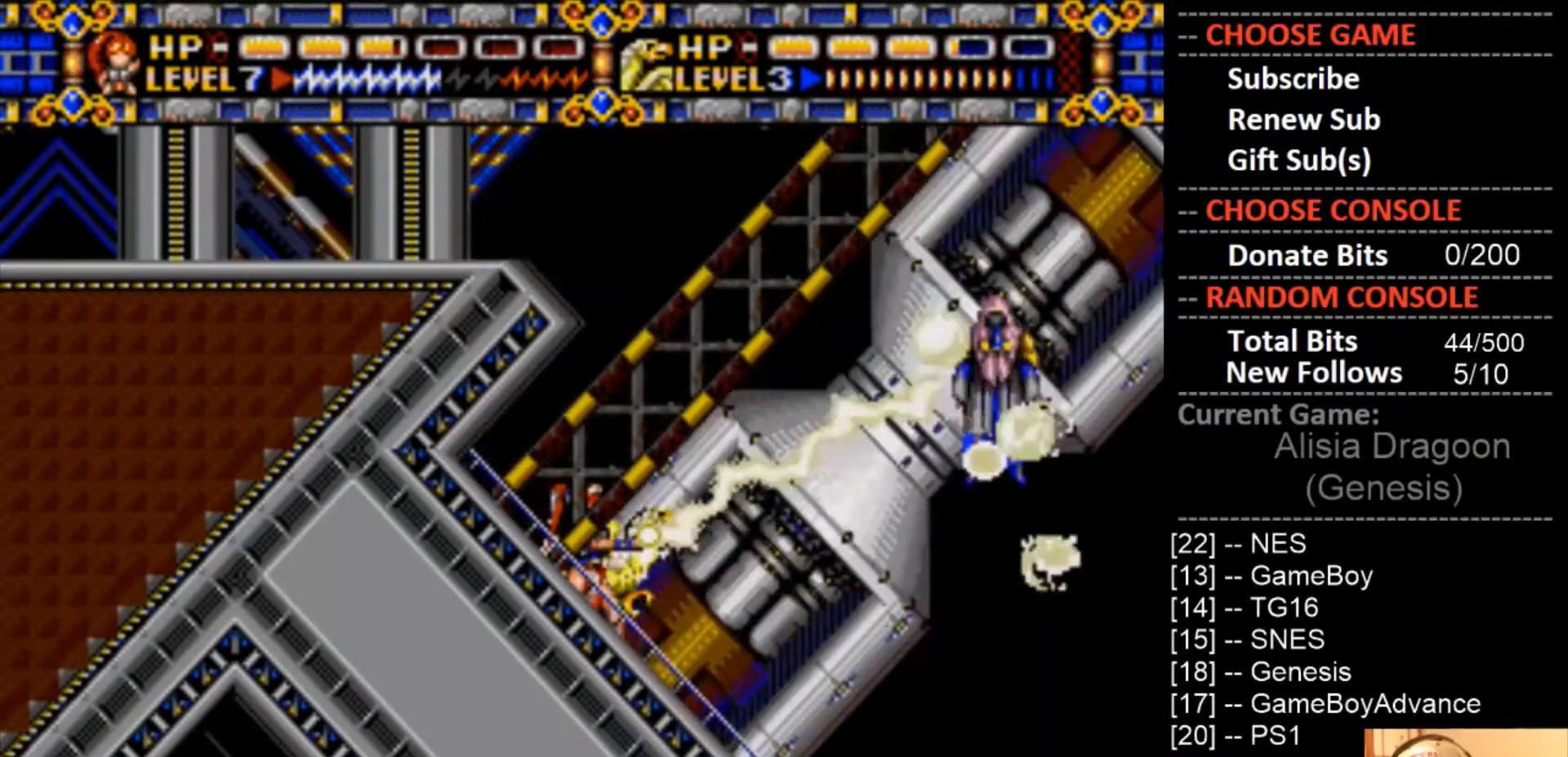
{"dt_ms": 500, "buttons": ["CROSS"], "events": []}
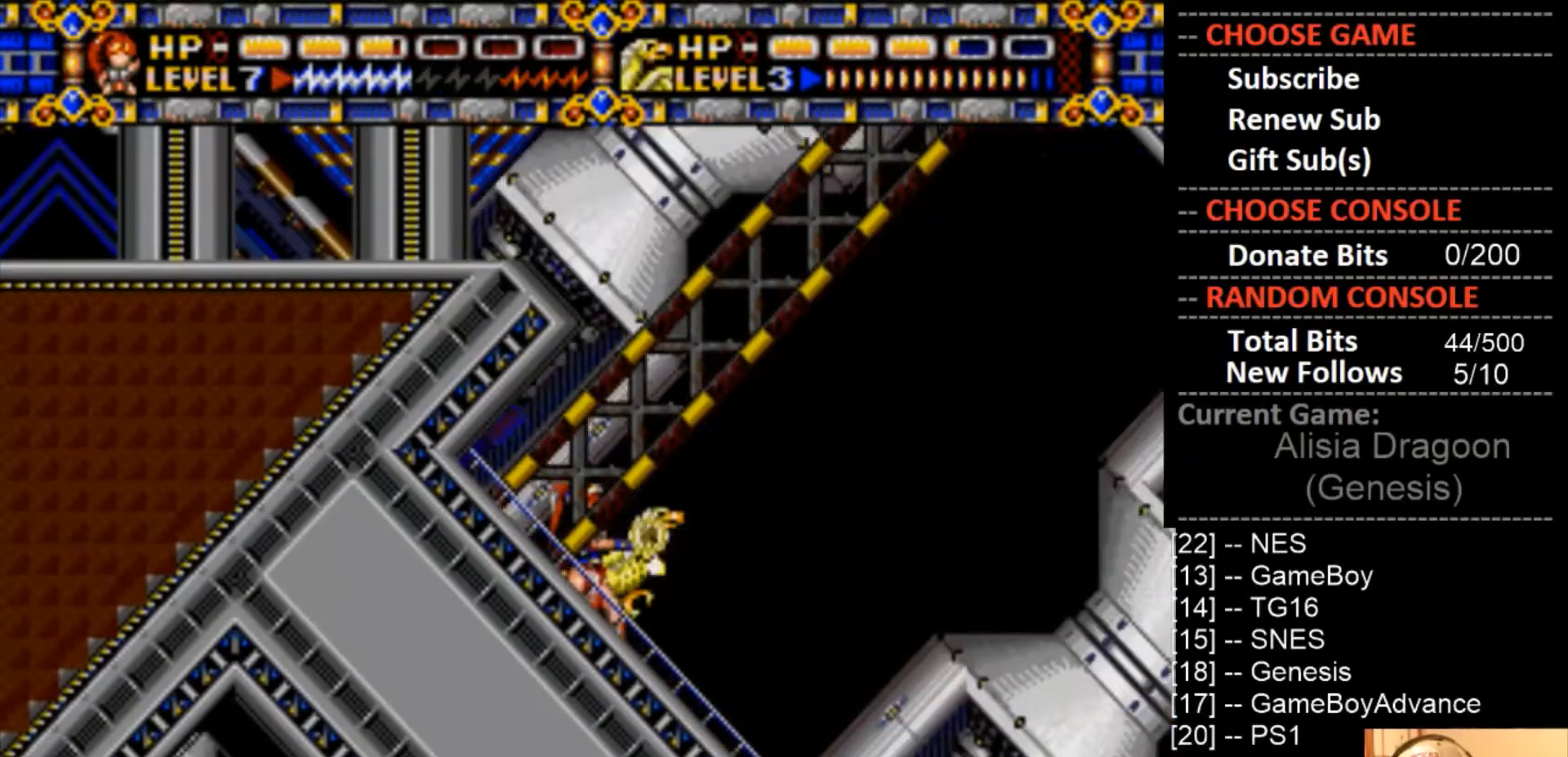
{"dt_ms": 500, "buttons": ["CROSS"], "events": []}